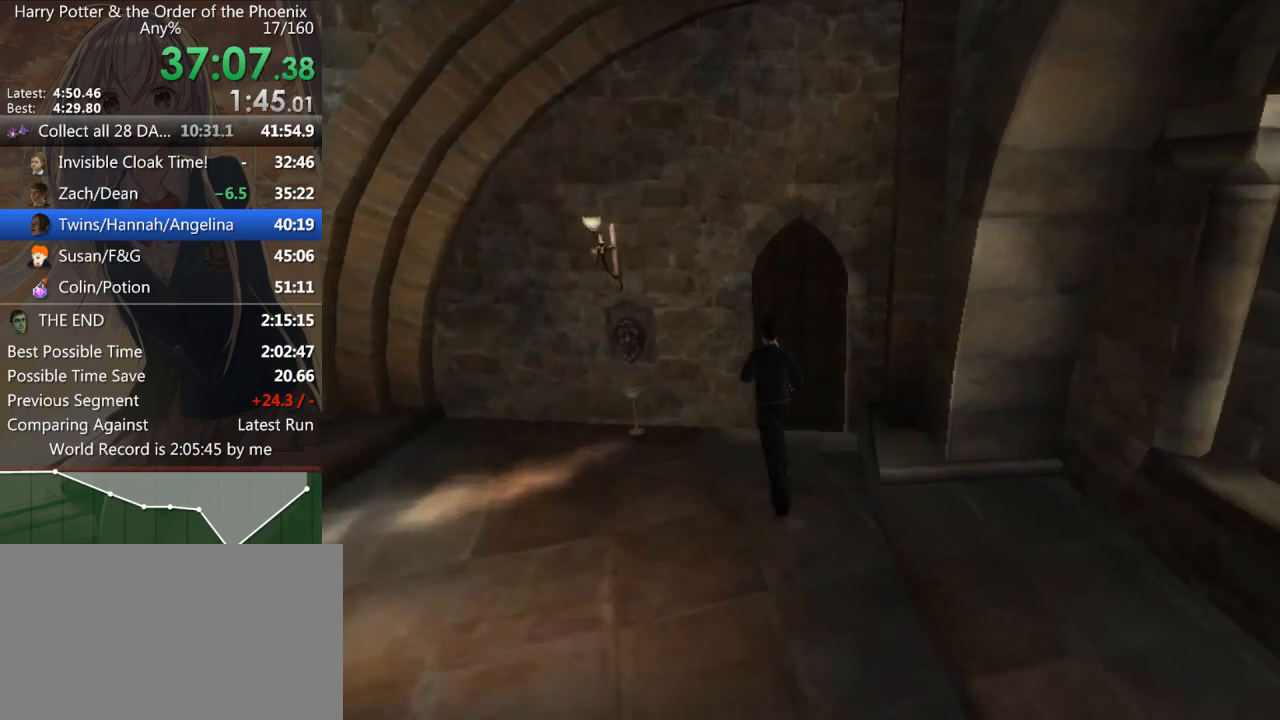
Gameplay with keyboard and mouse; each line is a JSON object with the keys and mouse buttons held at the frame after it. "events" lists presses ("down") and releases ("up") of "a", "c", "ctrl", "d", "down", "escape", "left", "return", "right", "s", "shift_l", "shift_r", "space", "tab", "up", "w", "mouse_left" and "mouse_right" between this image and that frame as [ms after this image, input, new state], when the widget could be followed in between. "mouse_left", "mouse_right" = the "left", "right" buttons of the "mouse" list. No other keys are recorded. Mouse movement is not recorded.
{"keys": ["d", "shift_l", "w"], "mouse": [], "events": [[33, "a", "up"], [200, "d", "down"]]}
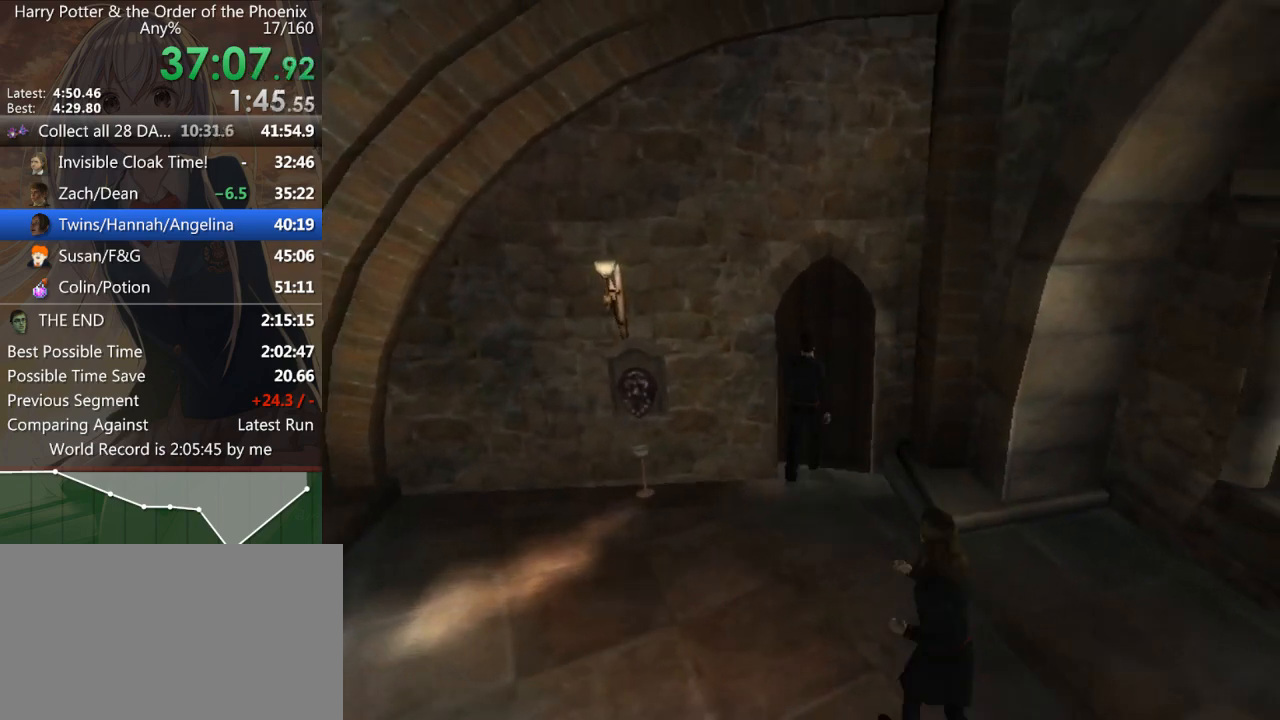
{"keys": ["a", "shift_l", "w"], "mouse": [], "events": [[167, "d", "up"], [233, "a", "down"]]}
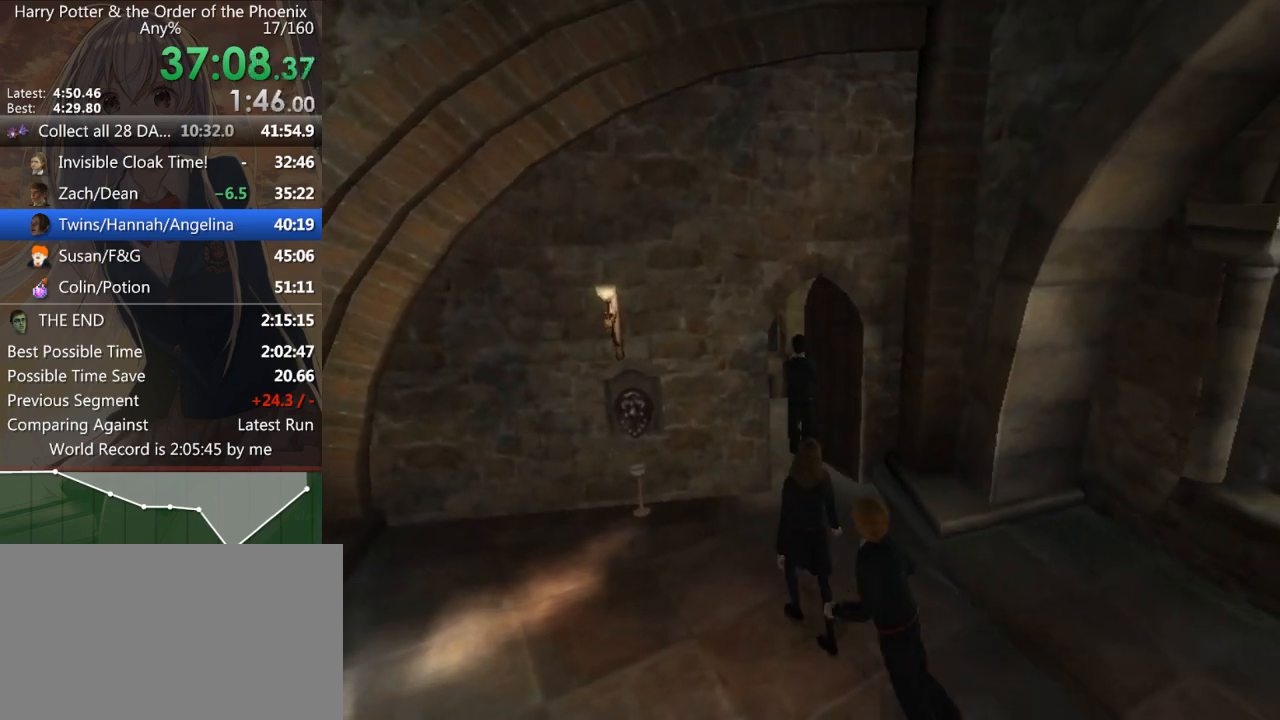
{"keys": ["a", "shift_l"], "mouse": [], "events": [[133, "w", "up"]]}
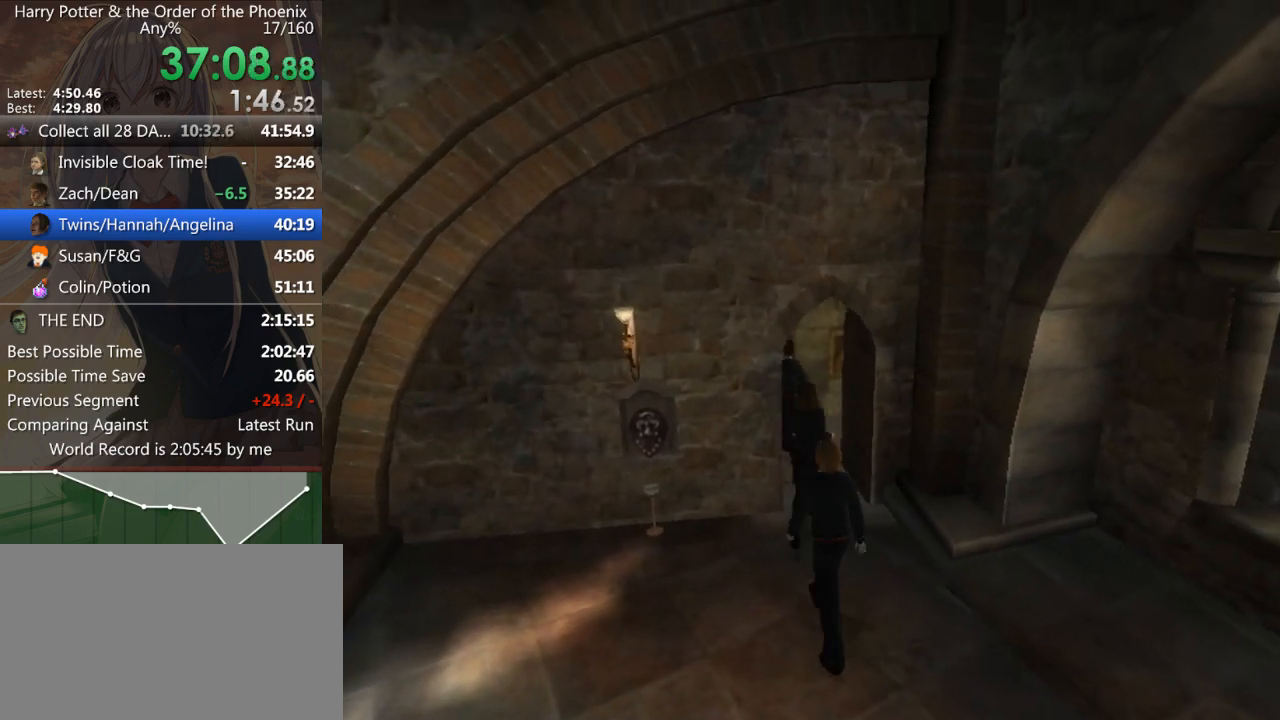
{"keys": ["d", "shift_l"], "mouse": [], "events": [[233, "a", "up"], [267, "d", "down"]]}
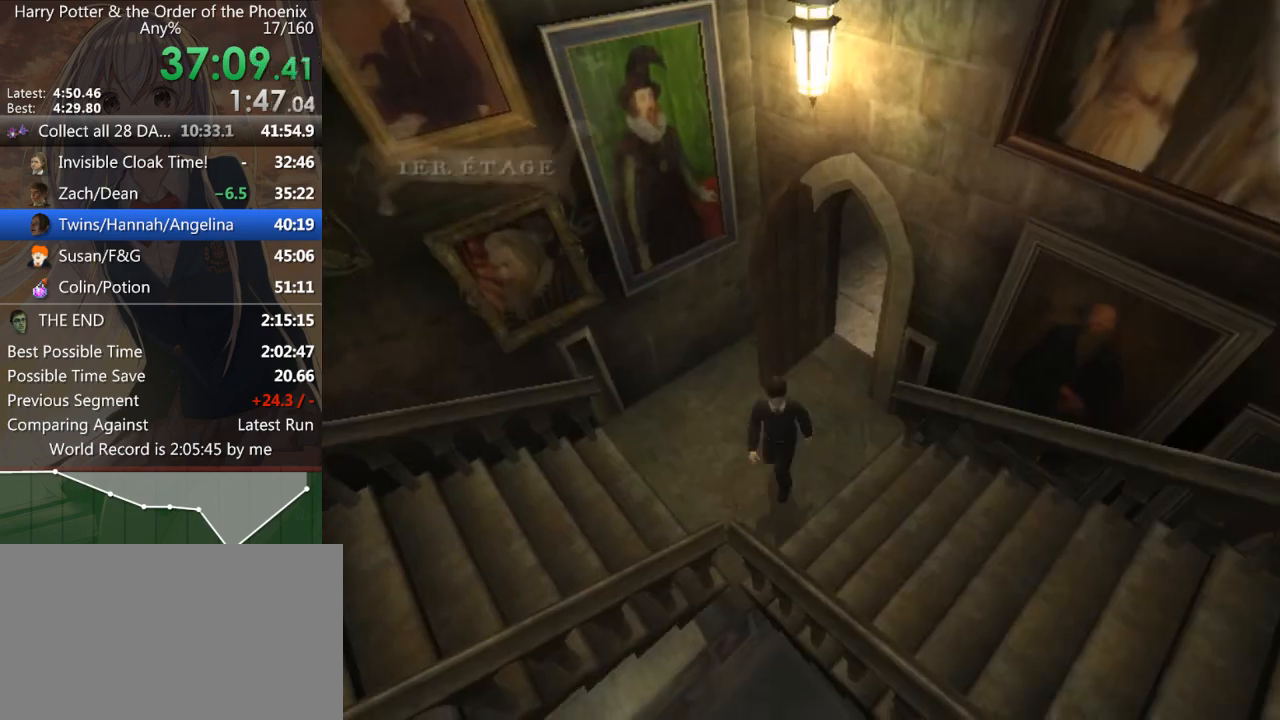
{"keys": ["d", "shift_l"], "mouse": [], "events": []}
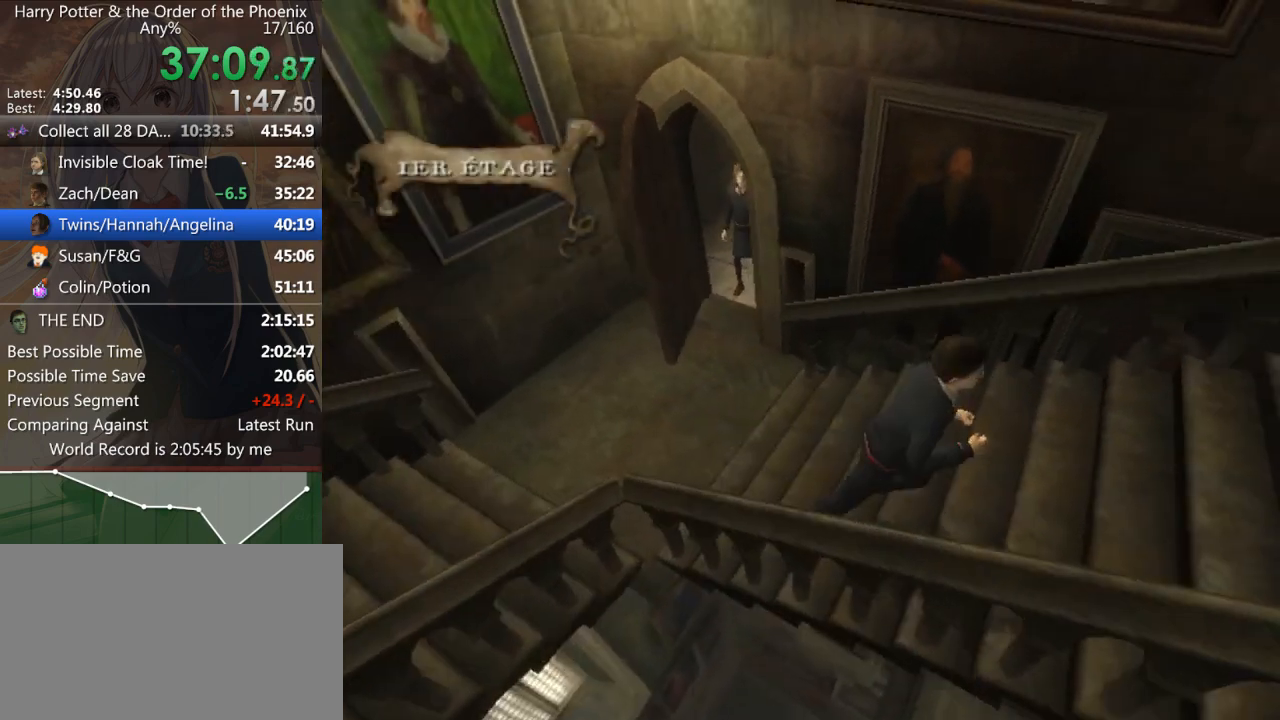
{"keys": ["d", "shift_l", "w"], "mouse": [], "events": [[433, "w", "down"]]}
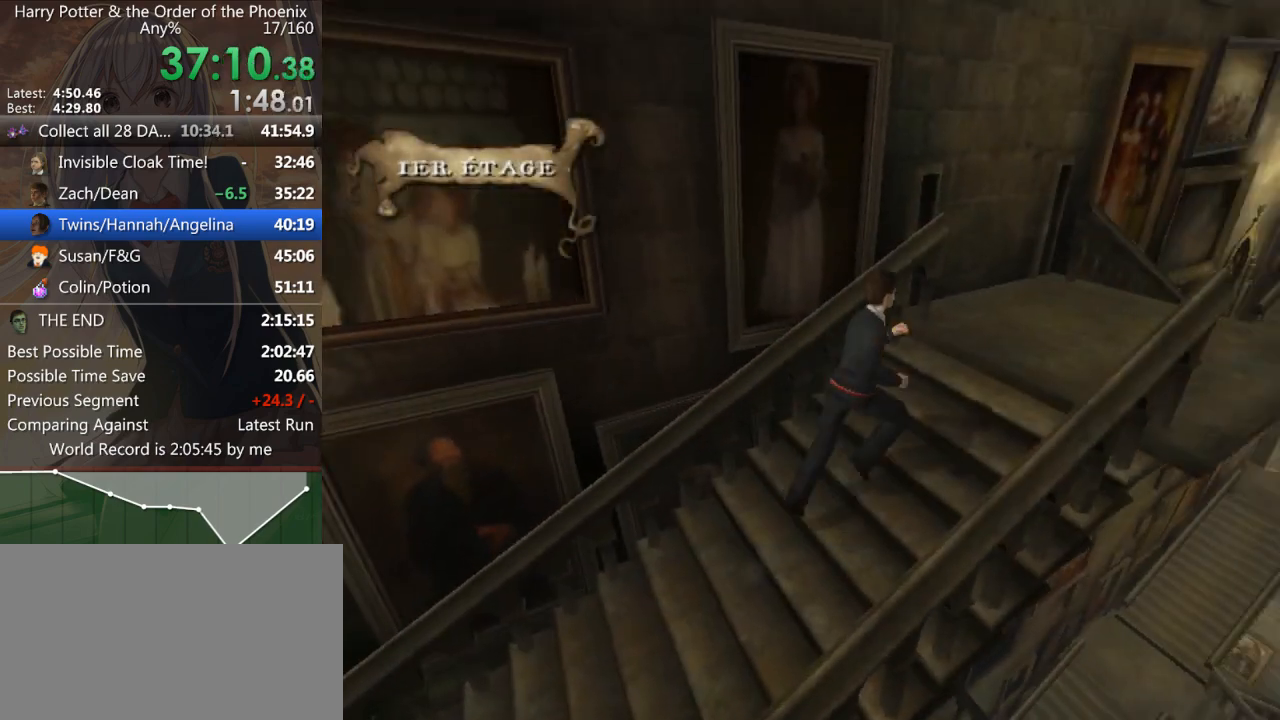
{"keys": ["d", "shift_l", "w"], "mouse": [], "events": []}
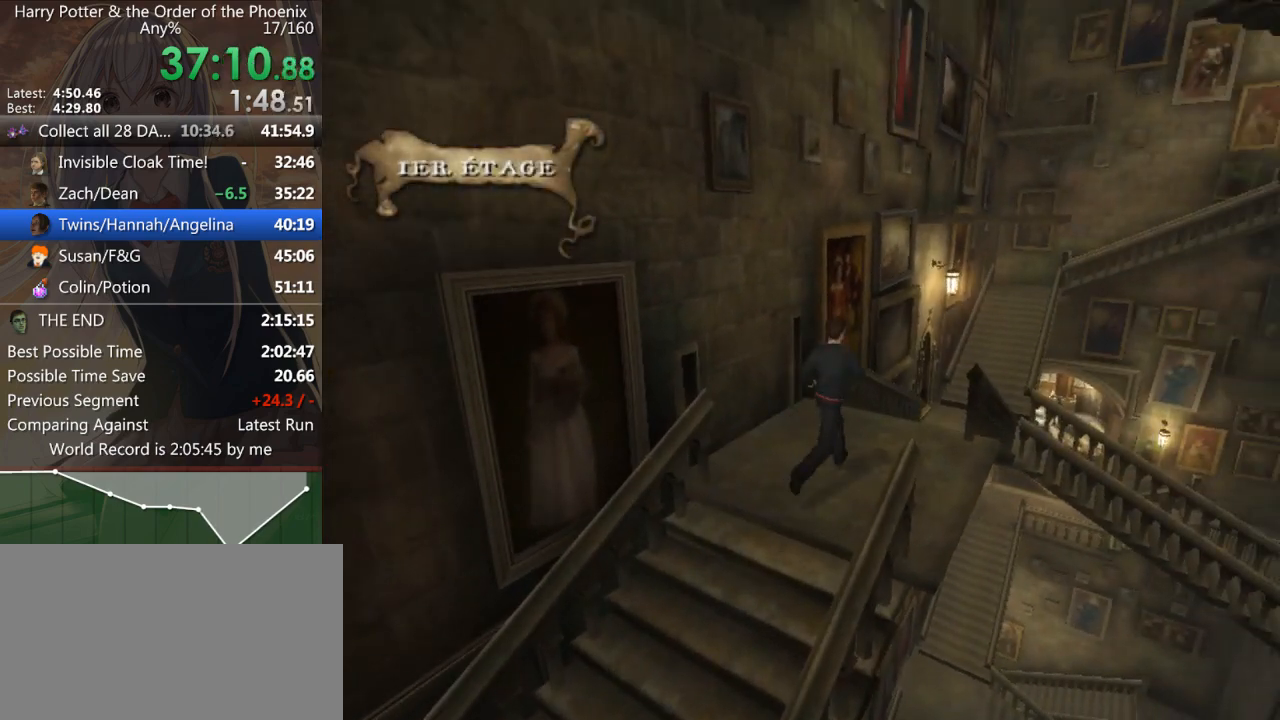
{"keys": ["d", "shift_l", "w"], "mouse": [], "events": []}
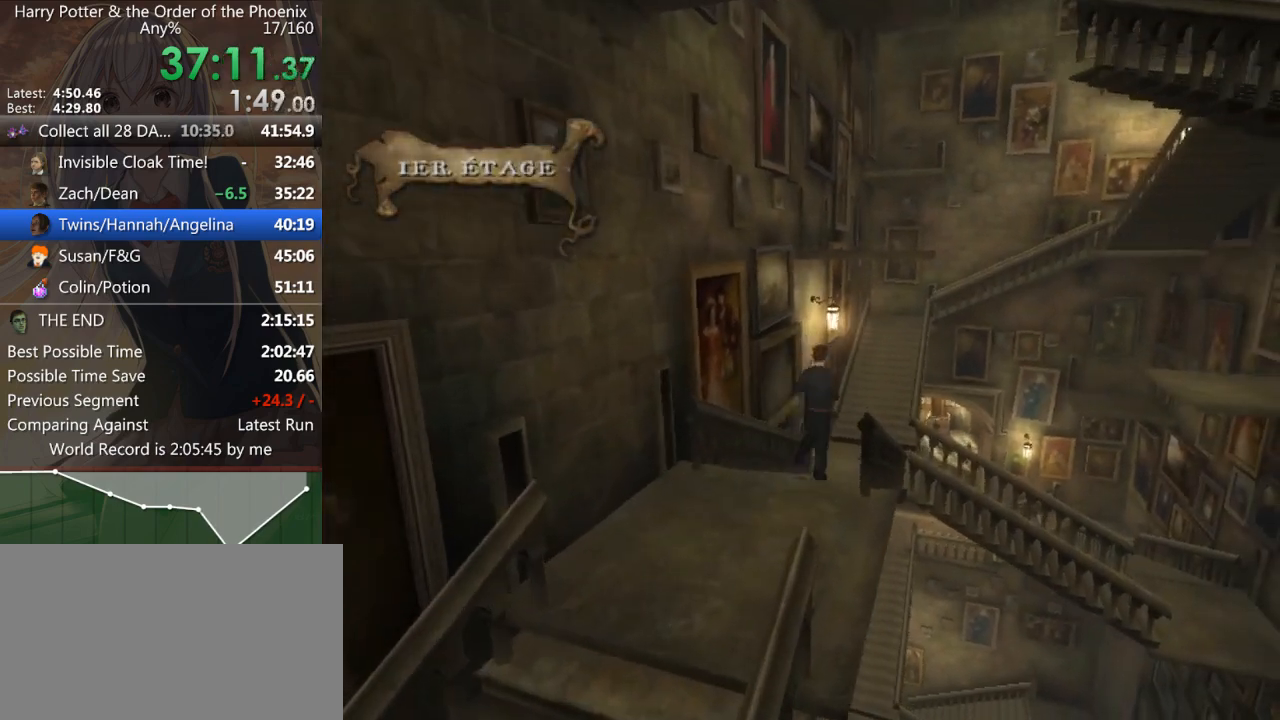
{"keys": ["d", "shift_l", "w"], "mouse": [], "events": []}
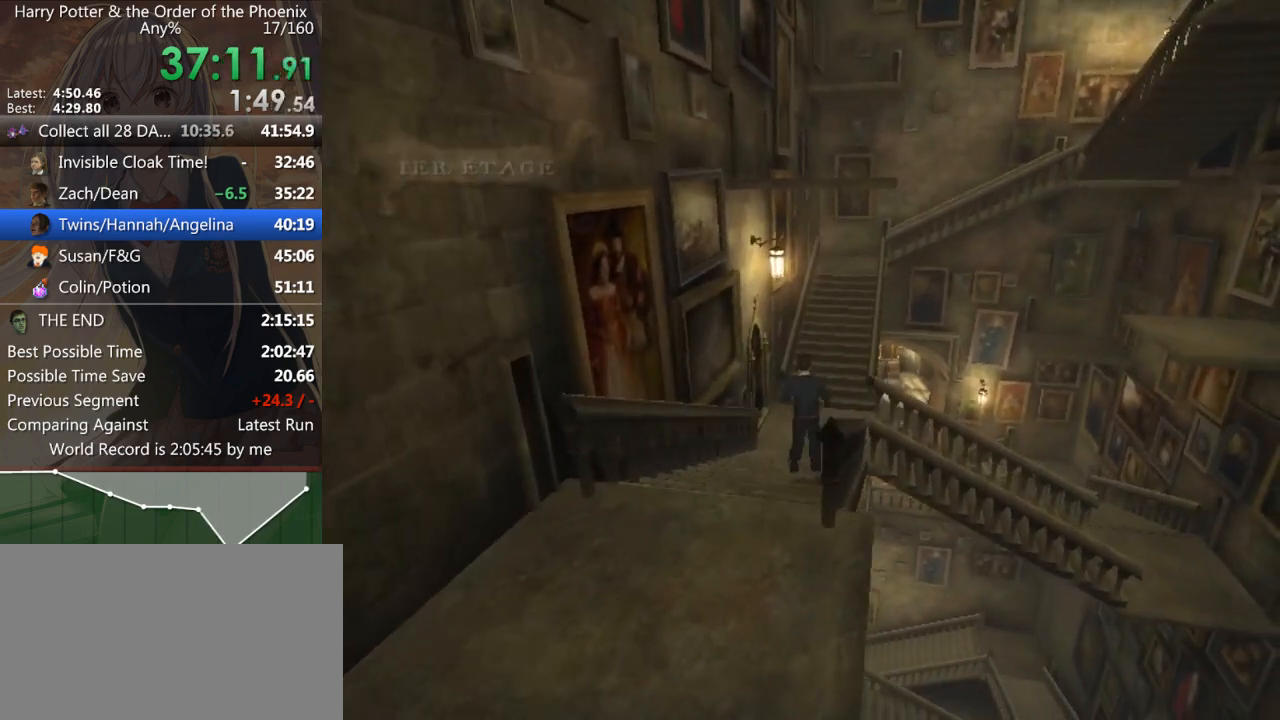
{"keys": ["d", "shift_l", "w"], "mouse": [], "events": []}
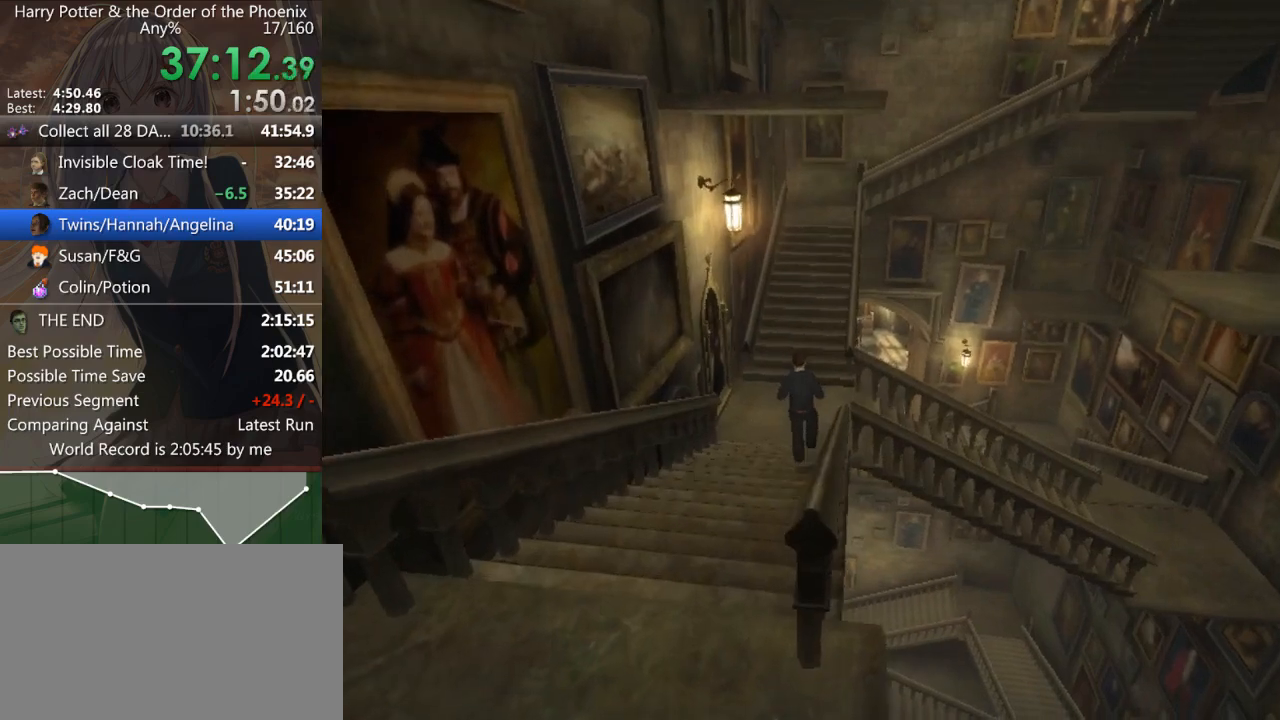
{"keys": ["d", "shift_l"], "mouse": [], "events": [[300, "w", "up"]]}
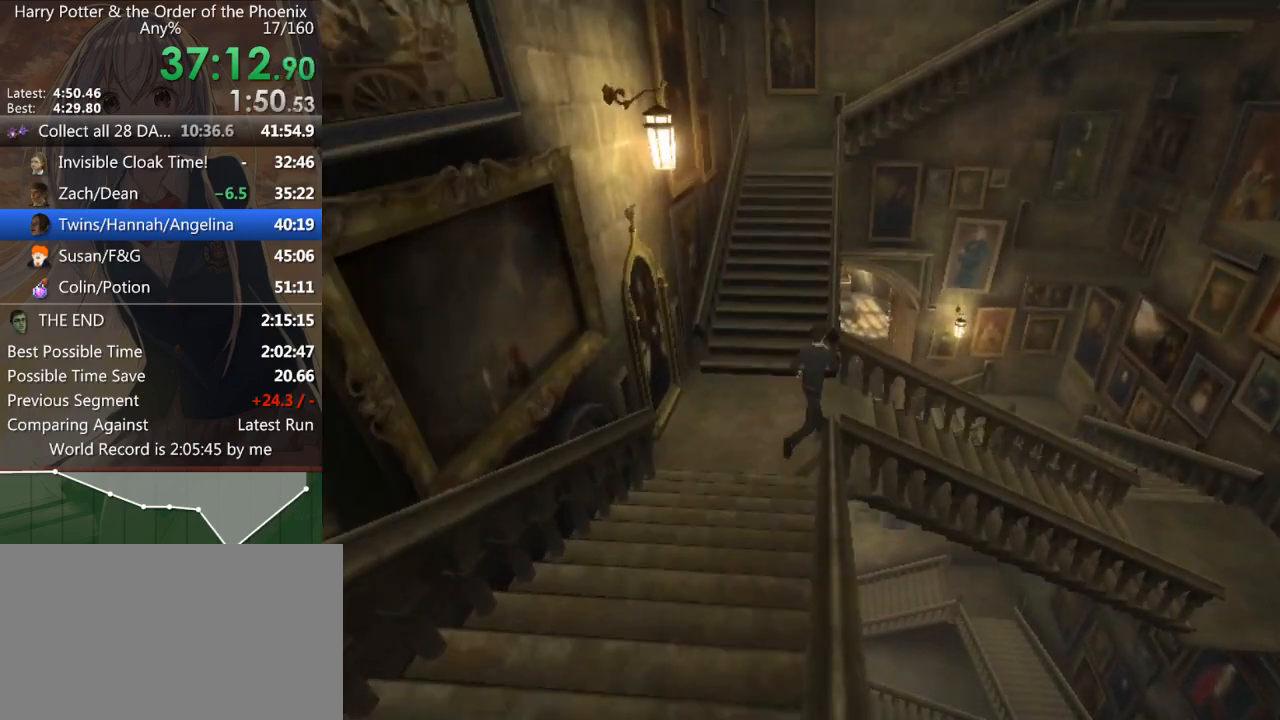
{"keys": ["d", "shift_l"], "mouse": [], "events": []}
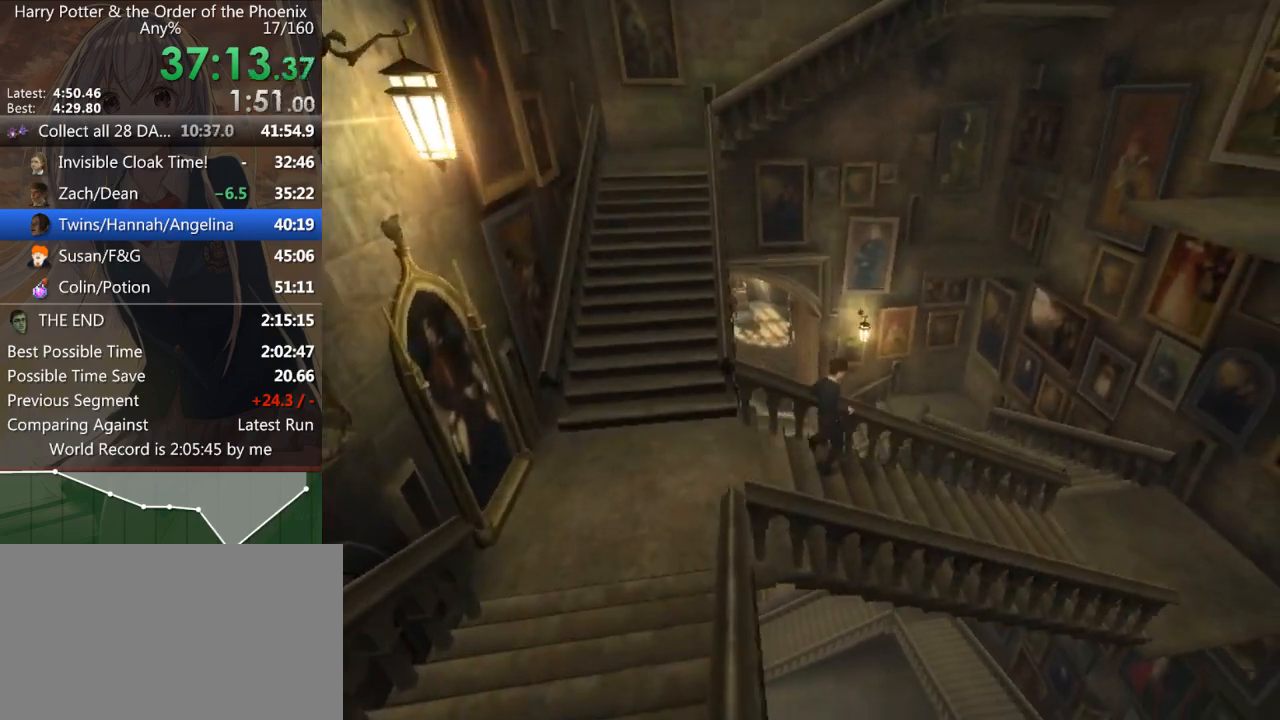
{"keys": ["d", "shift_l", "w"], "mouse": [], "events": [[100, "w", "down"]]}
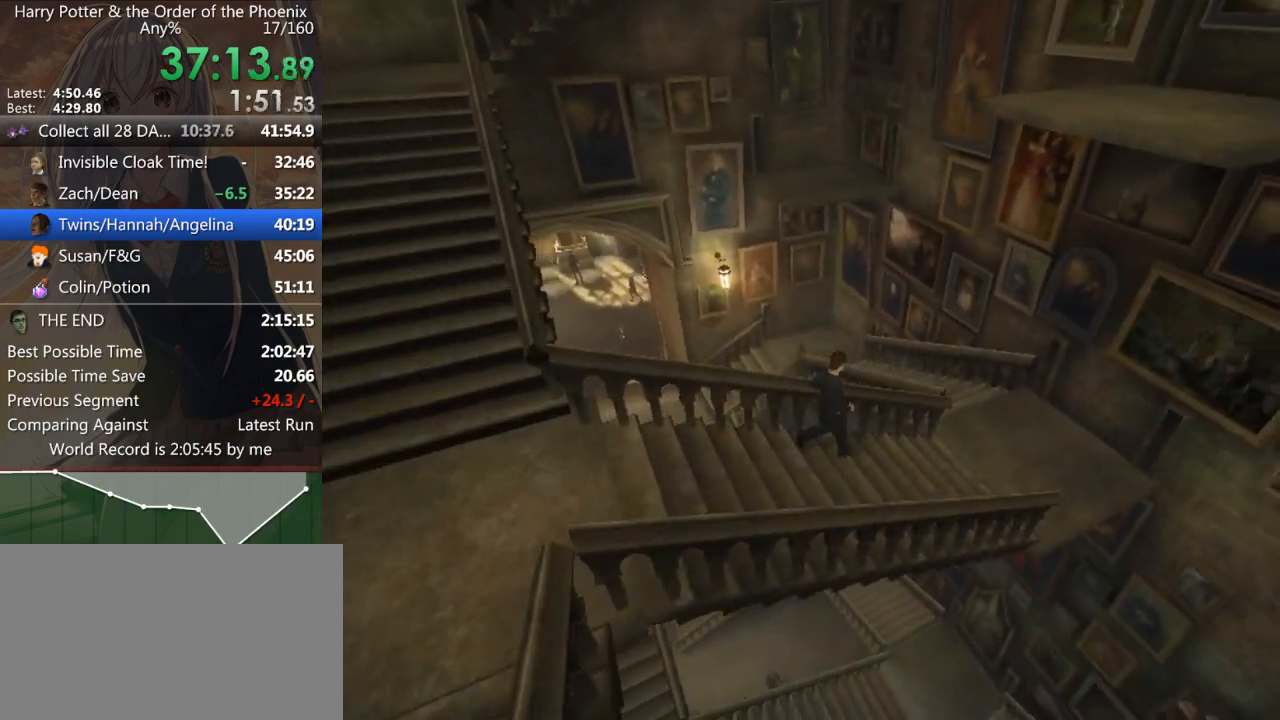
{"keys": ["shift_l", "w"], "mouse": [], "events": [[467, "d", "up"]]}
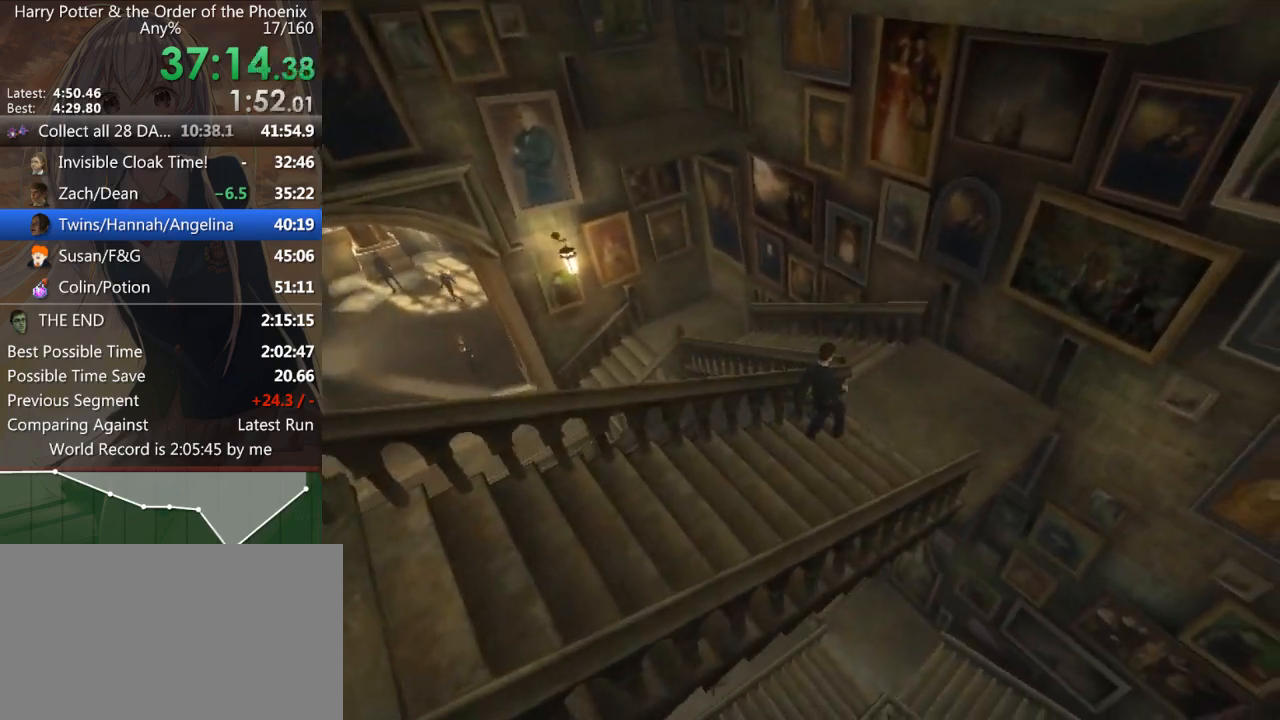
{"keys": ["a", "shift_l"], "mouse": [], "events": [[33, "a", "down"], [367, "w", "up"]]}
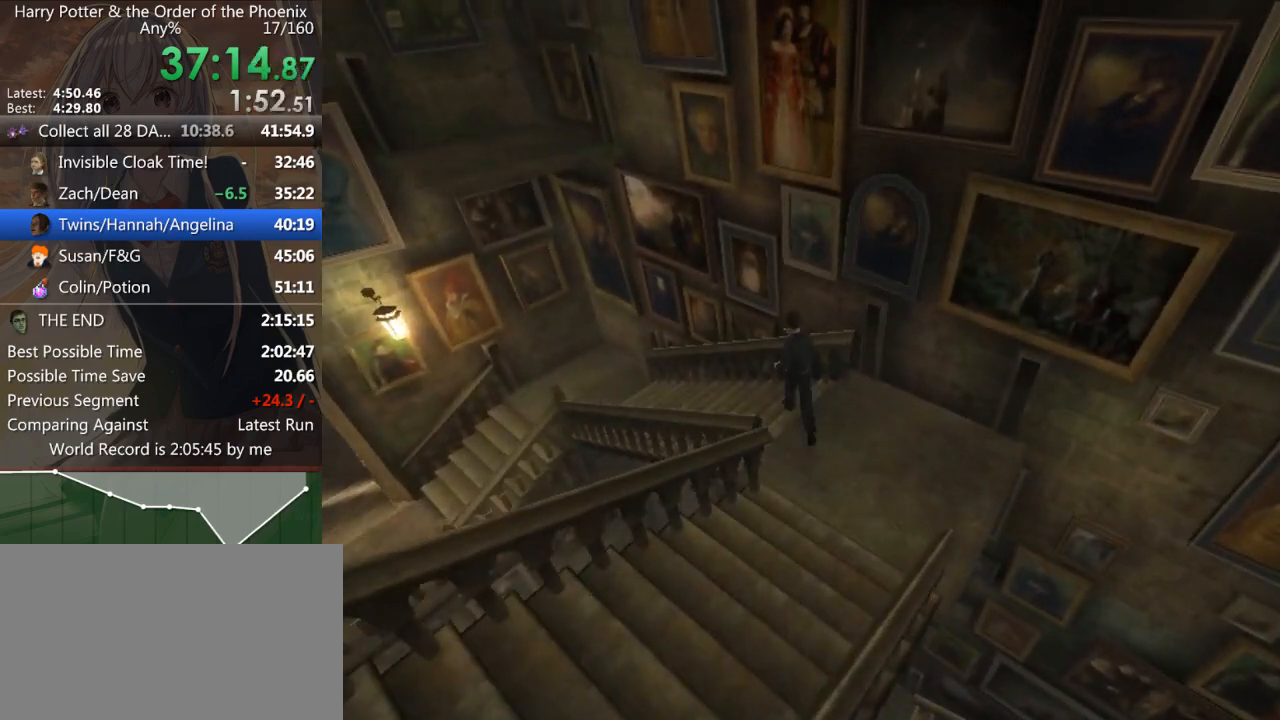
{"keys": ["a", "shift_l", "w"], "mouse": [], "events": [[100, "w", "down"]]}
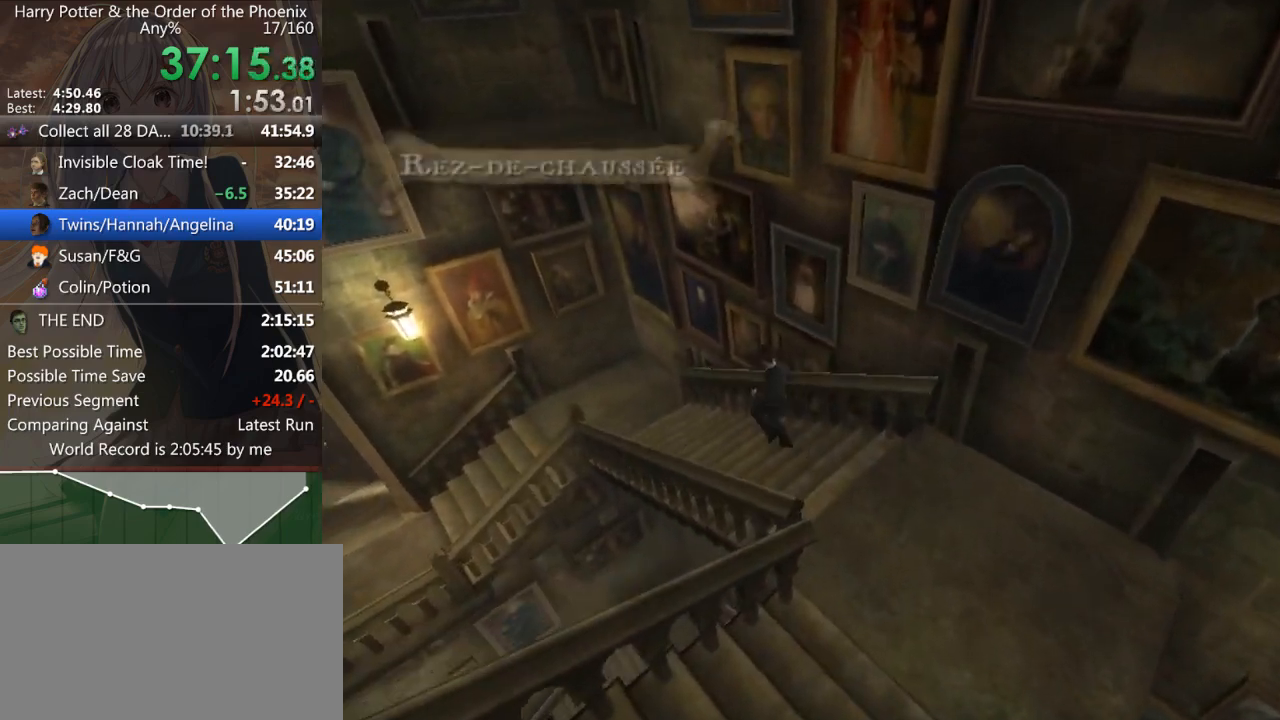
{"keys": ["a", "shift_l", "w"], "mouse": [], "events": []}
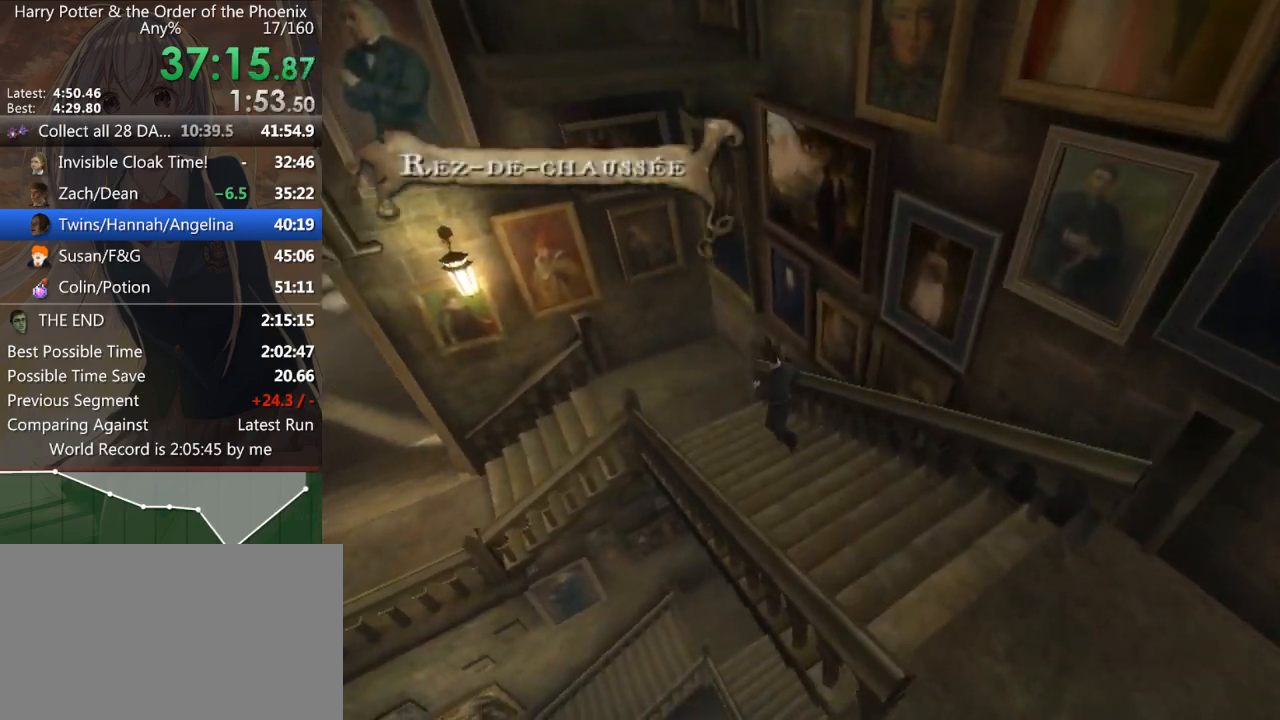
{"keys": ["a", "shift_l"], "mouse": [], "events": [[200, "w", "up"]]}
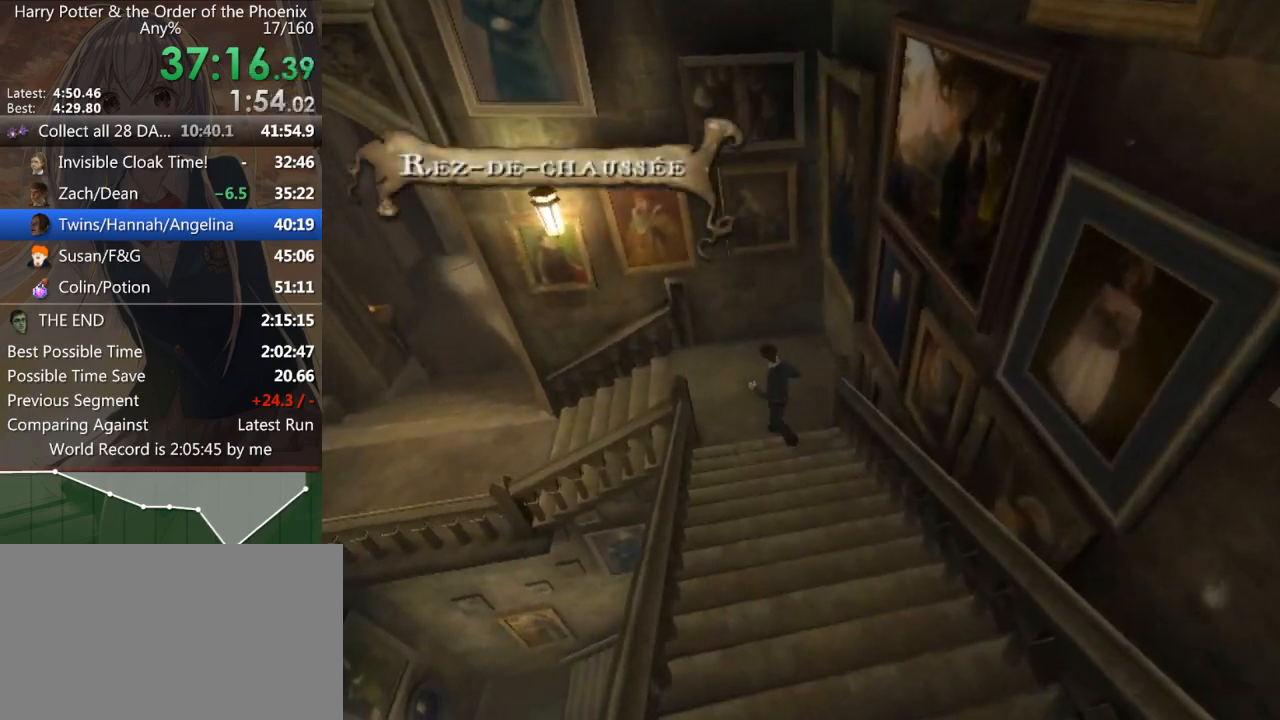
{"keys": ["a", "shift_l", "w"], "mouse": [], "events": [[467, "w", "down"]]}
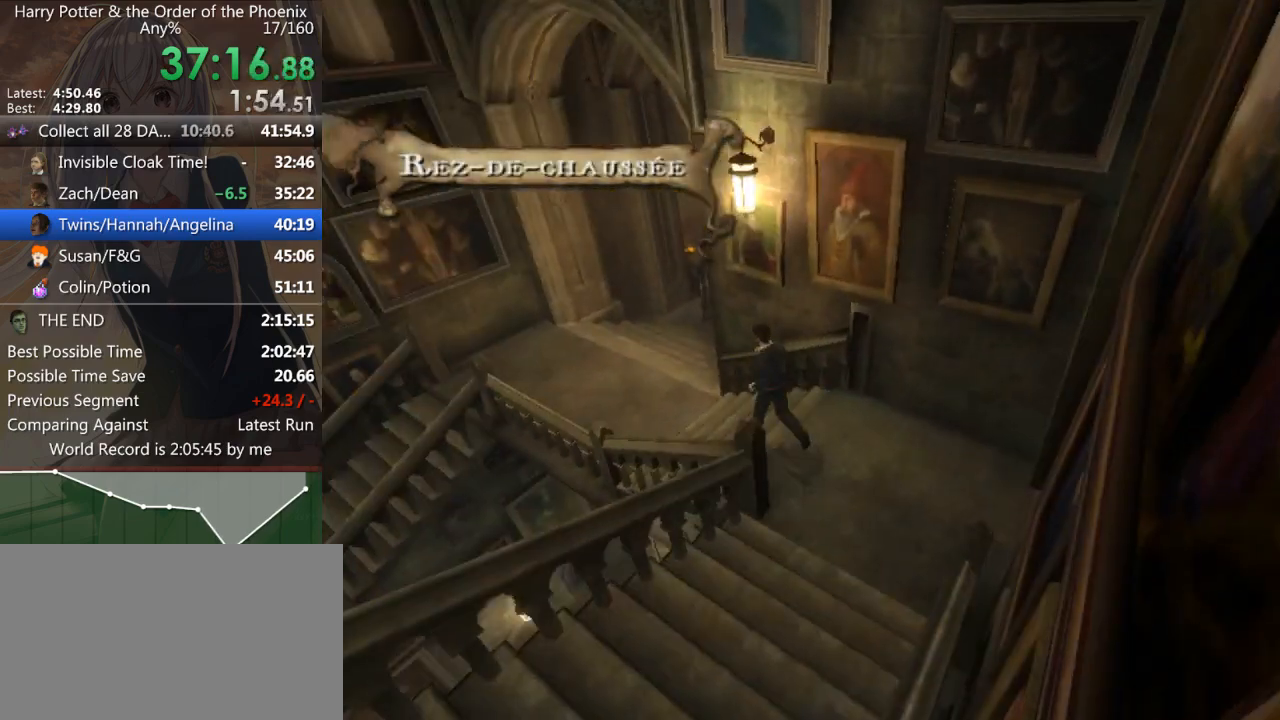
{"keys": ["shift_l", "w"], "mouse": [], "events": [[200, "a", "up"]]}
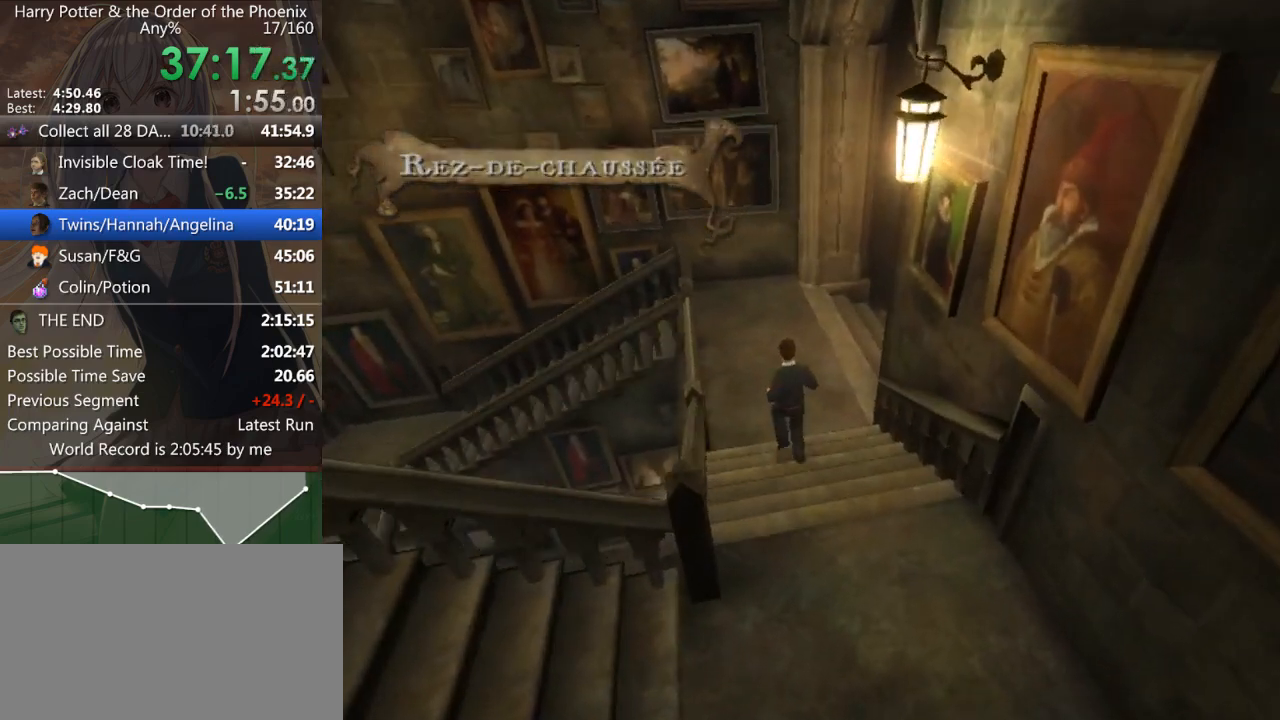
{"keys": ["a", "shift_l"], "mouse": [], "events": [[200, "a", "down"], [400, "w", "up"]]}
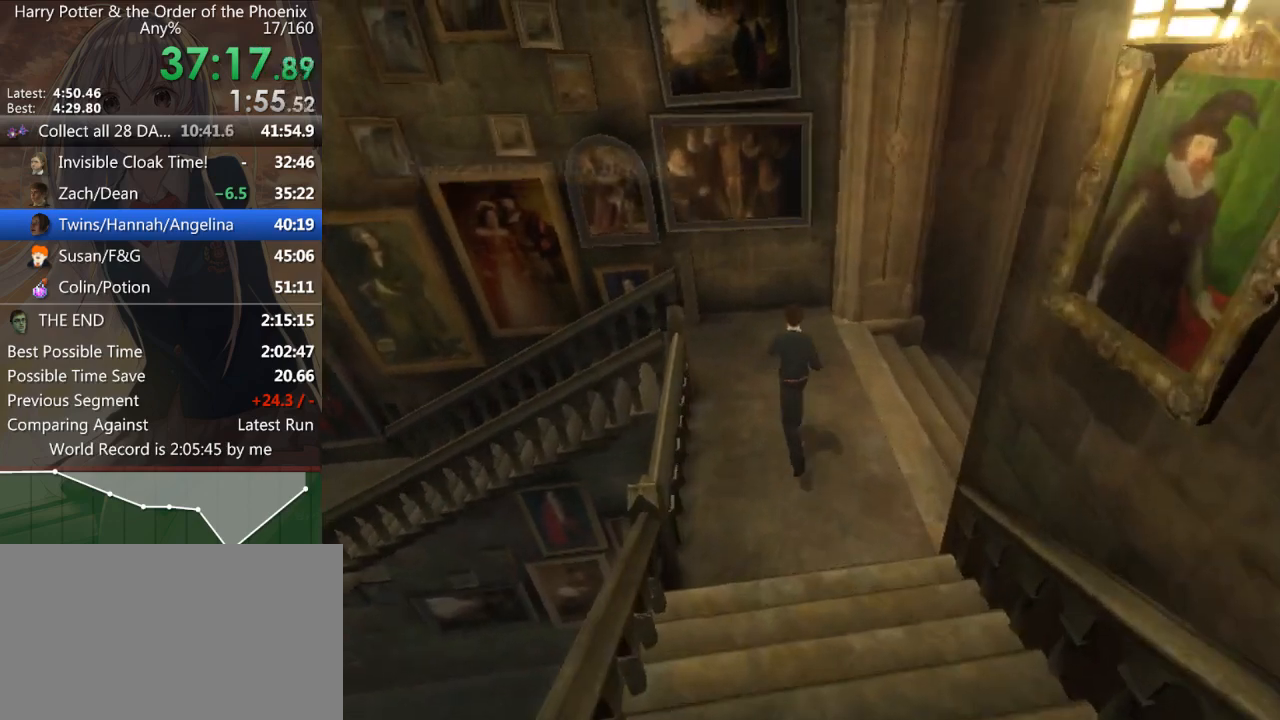
{"keys": ["a", "shift_l"], "mouse": [], "events": []}
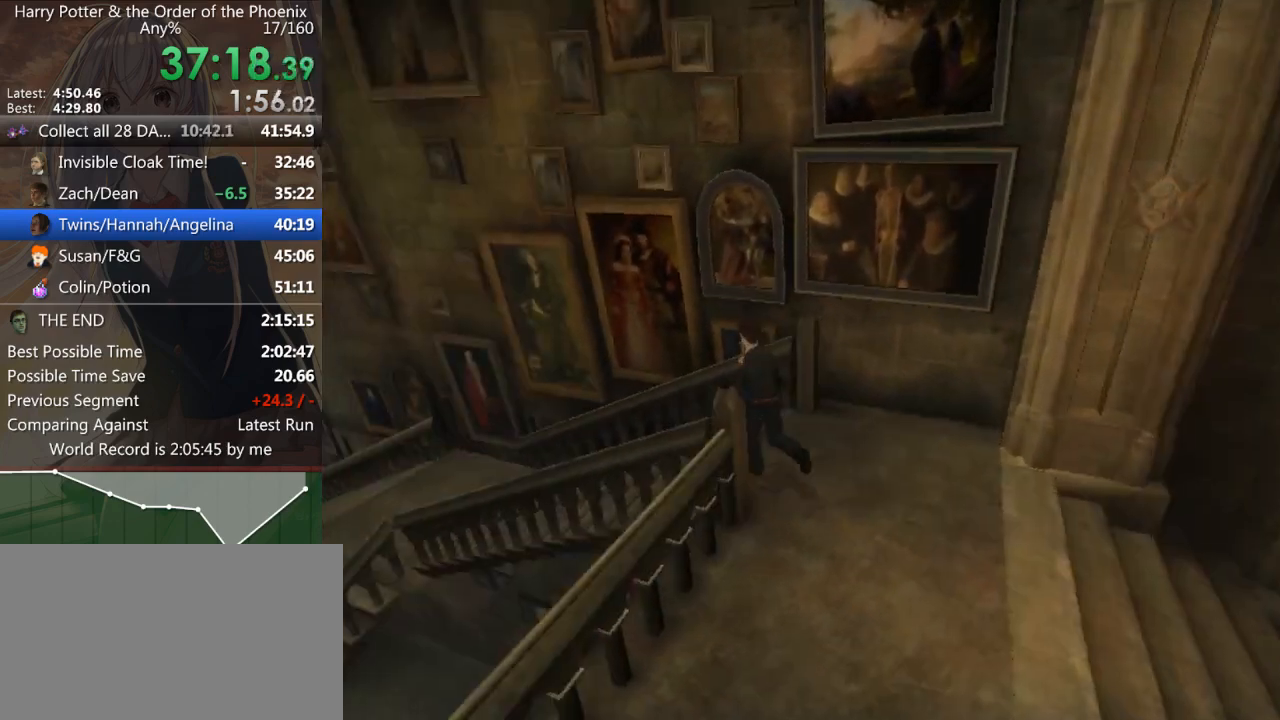
{"keys": ["shift_l", "w"], "mouse": [], "events": [[200, "w", "down"], [400, "a", "up"]]}